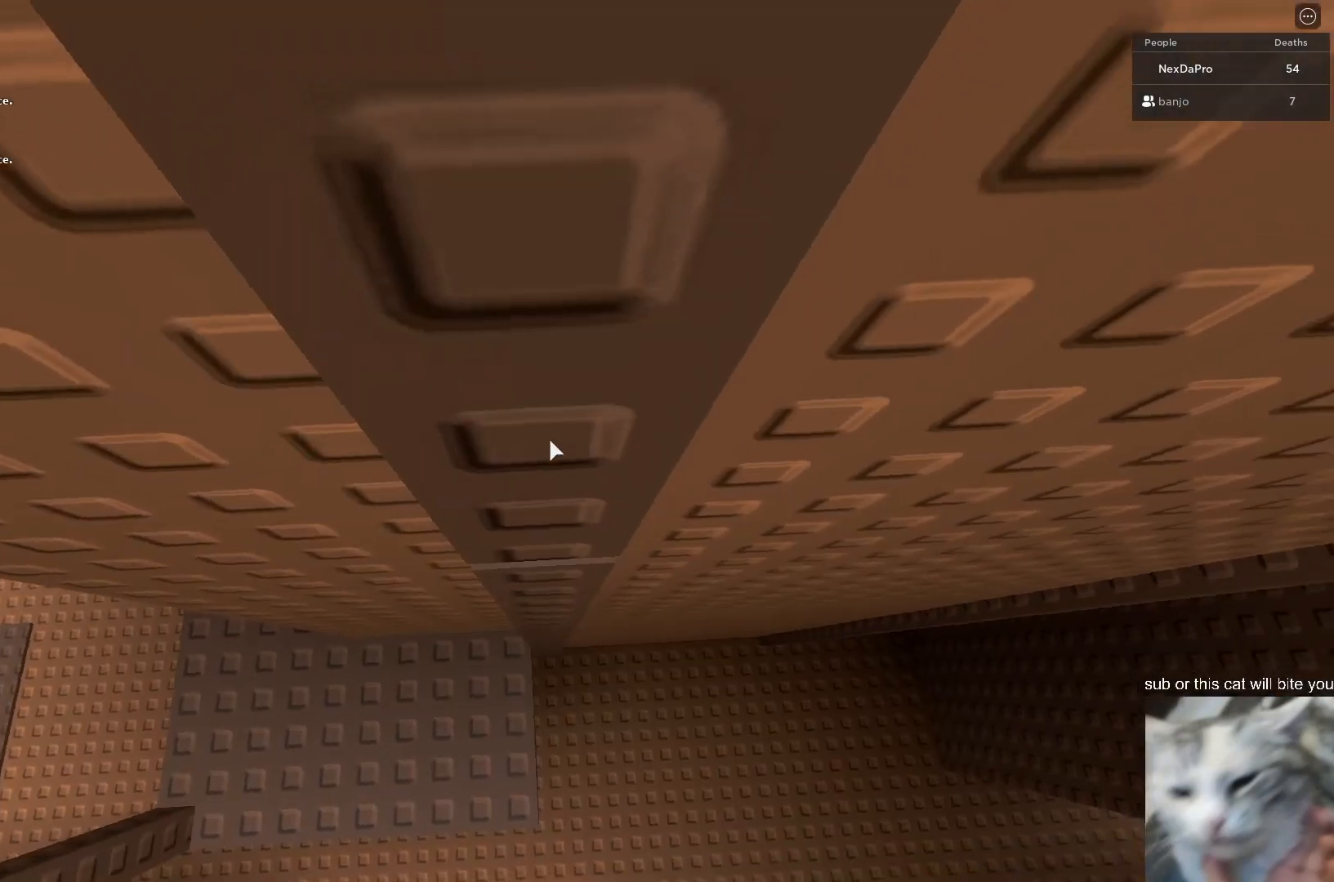
Gameplay with keyboard and mouse; each line is a JSON object with the keys and mouse buttons held at the frame after it. "events" lists presses ("down") and releases ("up") of "1", "2", "3", "4", "5", "a", "alt", "c", "caps_lock", "ctrl", "d", "e", "f", "g", "q", "r", "s", "shift", "space", "t", "tab", "v", "w", "x", "z", "mouse_left", "mouse_wheel" and "mouse_right" between this image and that frame as [ms after this image, input, new state], when the widget could be followed in between. "mouse_left", "mouse_wheel", "mouse_right" = the "left", "wheel", "right" buttons of the "mouse" list. No other keys are recorded. Fast repeated clicks can show as one long hold. "wheel" means that the mouse wheel is clicked or scrolled. "mouse_move" is the direction in which the mouse moves at that frame (one of eight, or "still"), when it could be read.
{"keys": ["w"], "mouse": [], "mouse_move": "still", "events": [[100, "w", "down"], [233, "w", "up"], [333, "w", "down"]]}
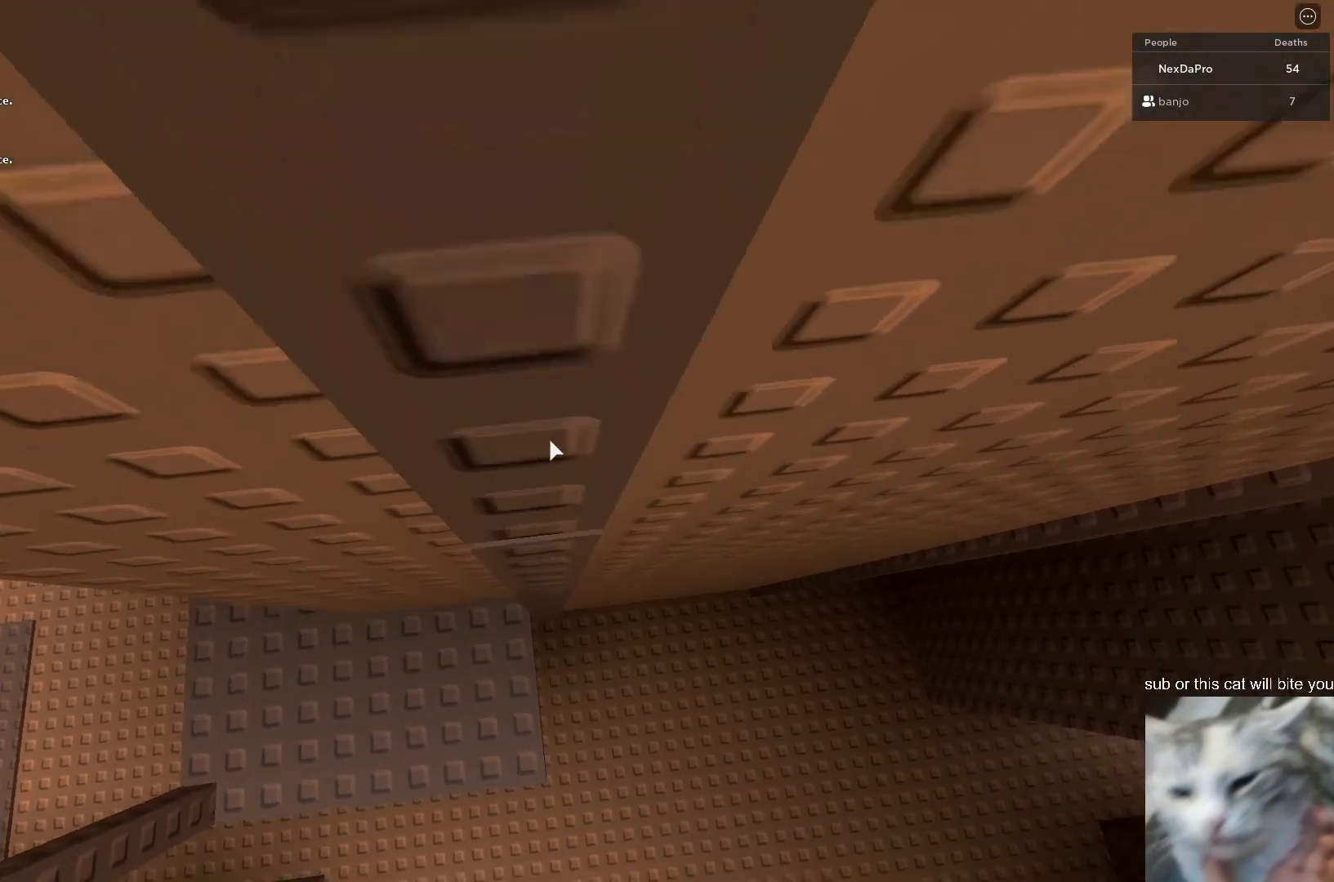
{"keys": ["w"], "mouse": [], "mouse_move": "still", "events": [[33, "w", "up"], [133, "w", "down"], [300, "w", "up"], [467, "w", "down"]]}
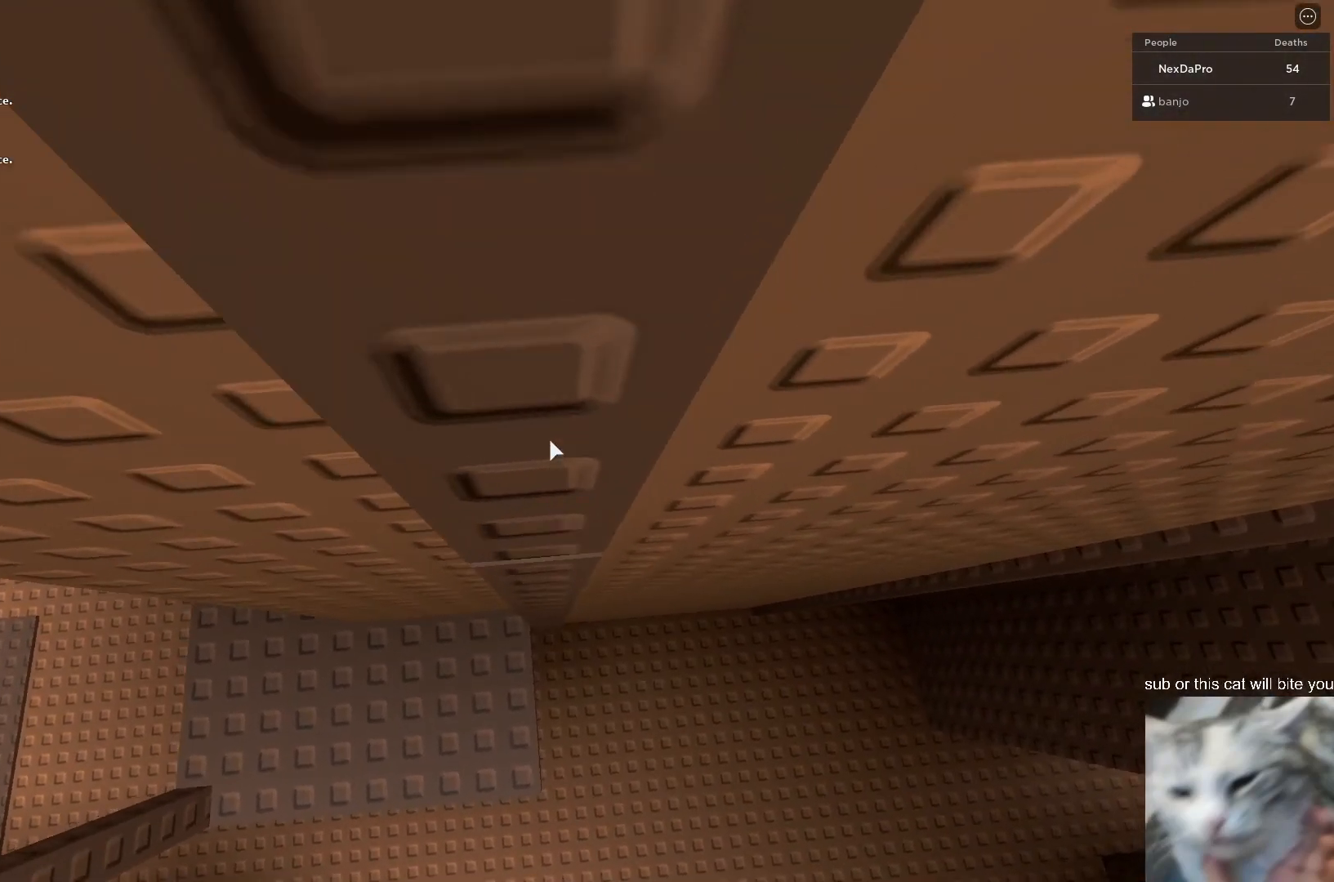
{"keys": ["w"], "mouse": [], "mouse_move": "still", "events": [[100, "w", "up"], [233, "w", "down"], [433, "w", "up"], [500, "w", "down"]]}
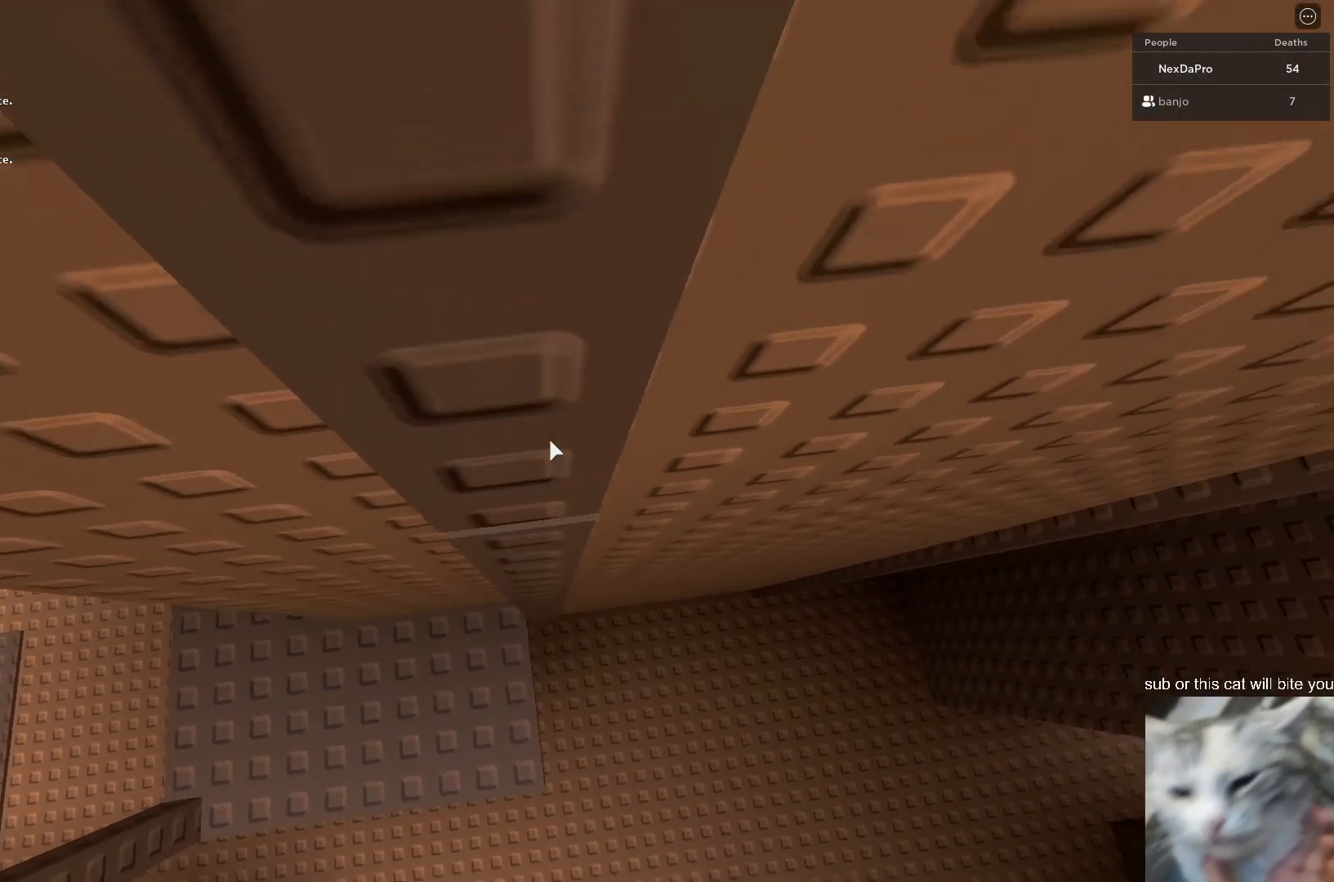
{"keys": [], "mouse": [], "mouse_move": "still", "events": [[200, "w", "up"], [333, "w", "down"], [467, "w", "up"]]}
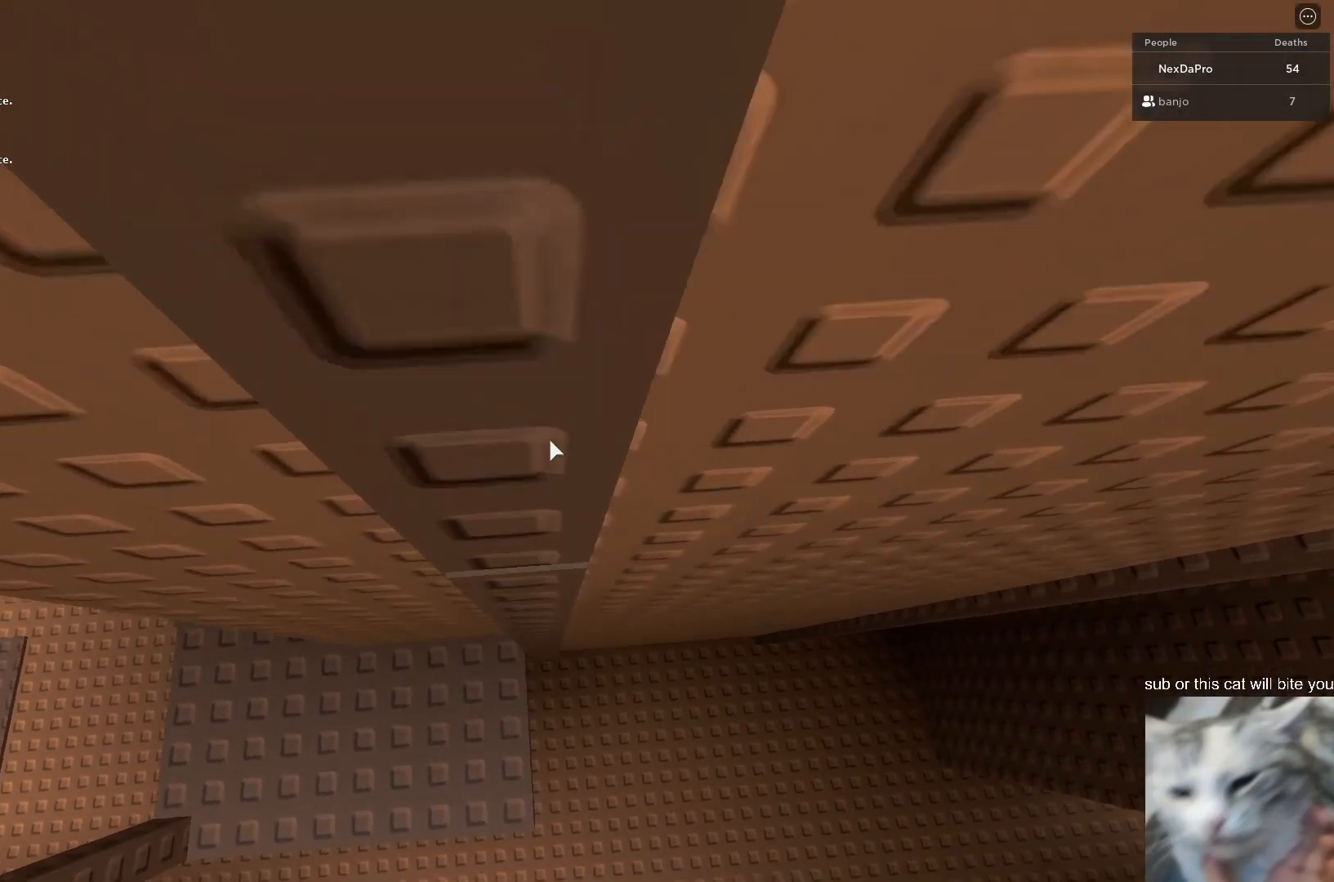
{"keys": ["w"], "mouse": [], "mouse_move": "still", "events": [[133, "w", "down"], [267, "w", "up"], [400, "w", "down"]]}
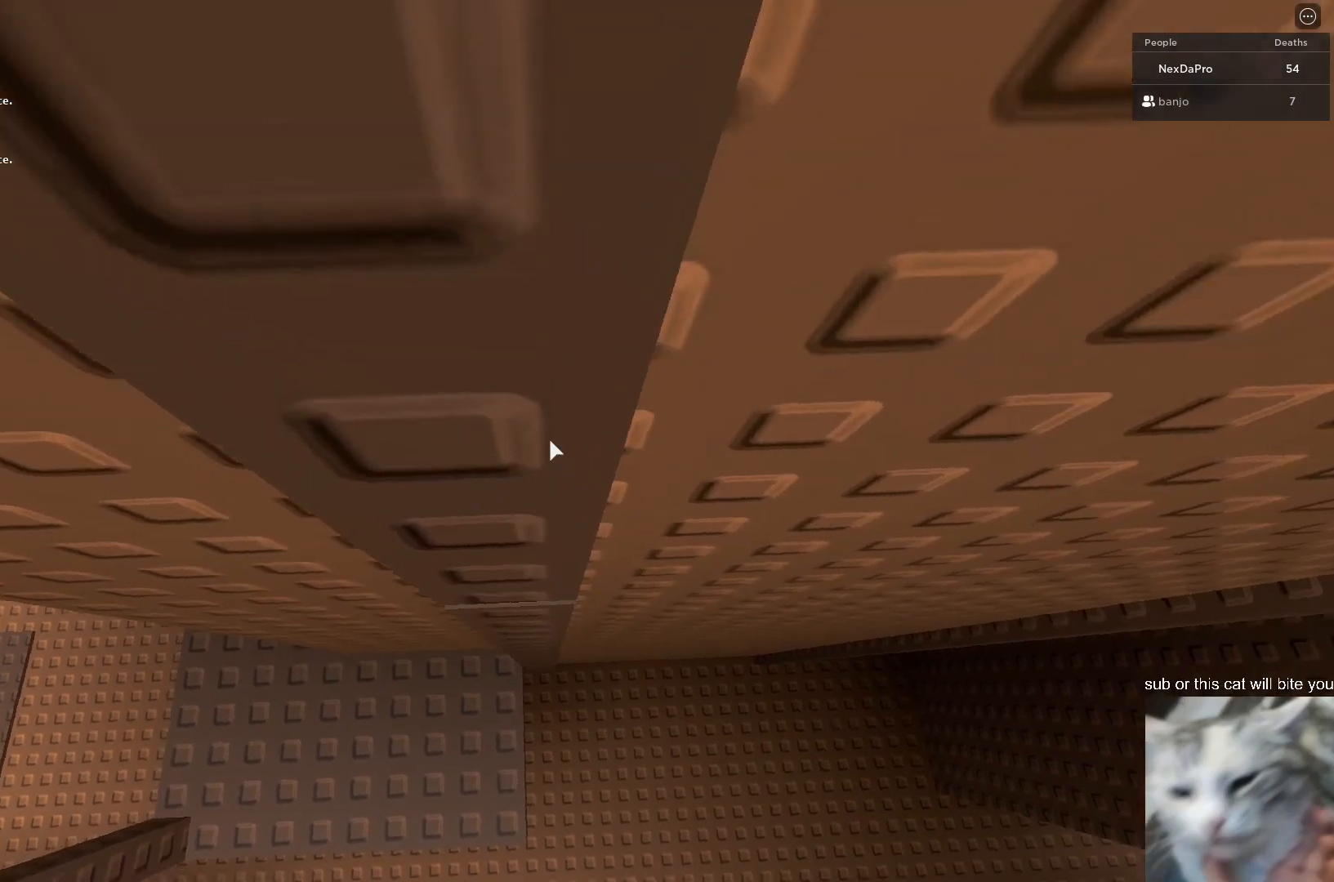
{"keys": ["w"], "mouse": [], "mouse_move": "still", "events": [[33, "w", "up"], [200, "w", "down"], [267, "w", "up"], [500, "w", "down"]]}
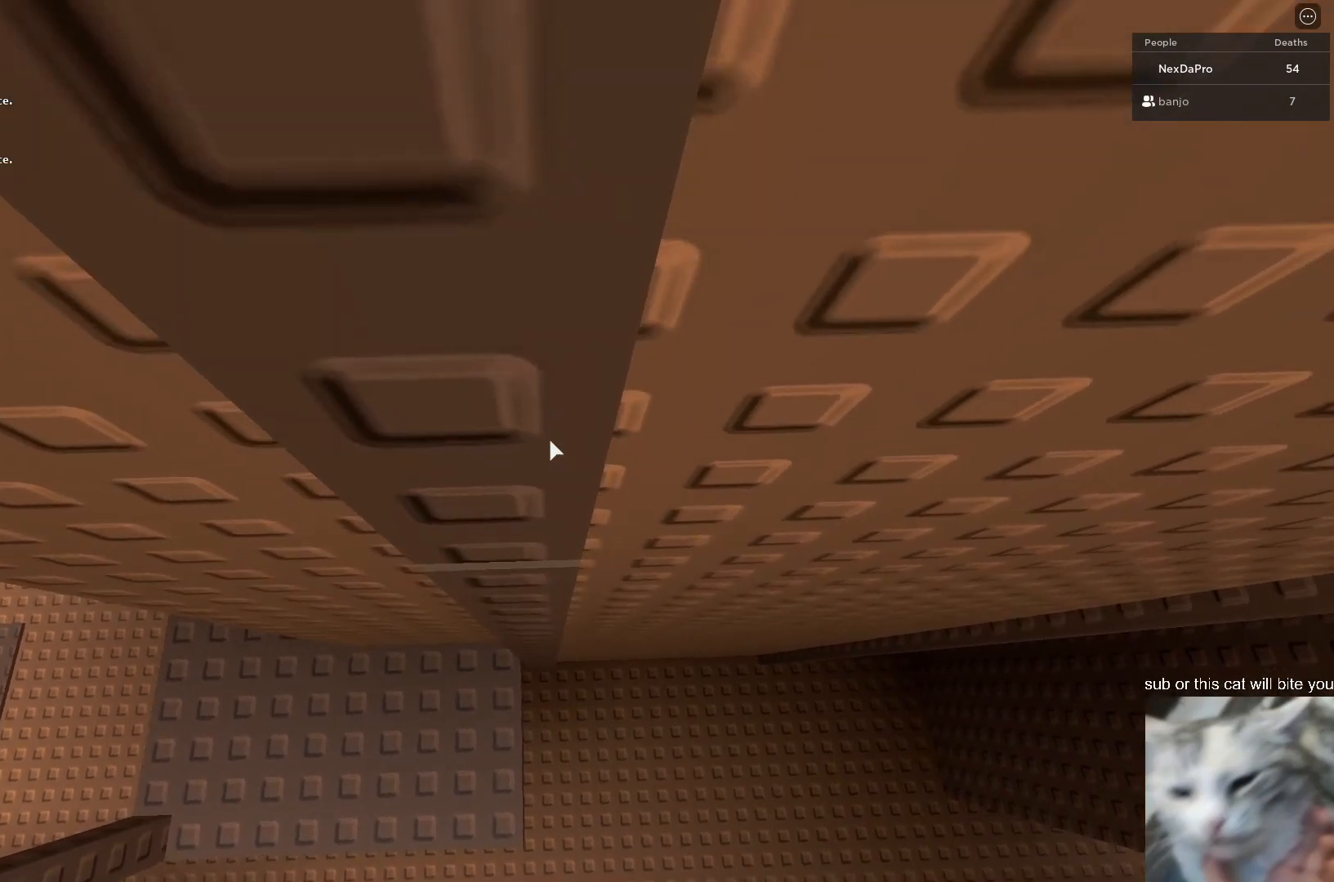
{"keys": ["d", "space", "w"], "mouse": [], "events": [[100, "w", "up"], [400, "d", "down"], [400, "w", "down"], [467, "space", "down"]]}
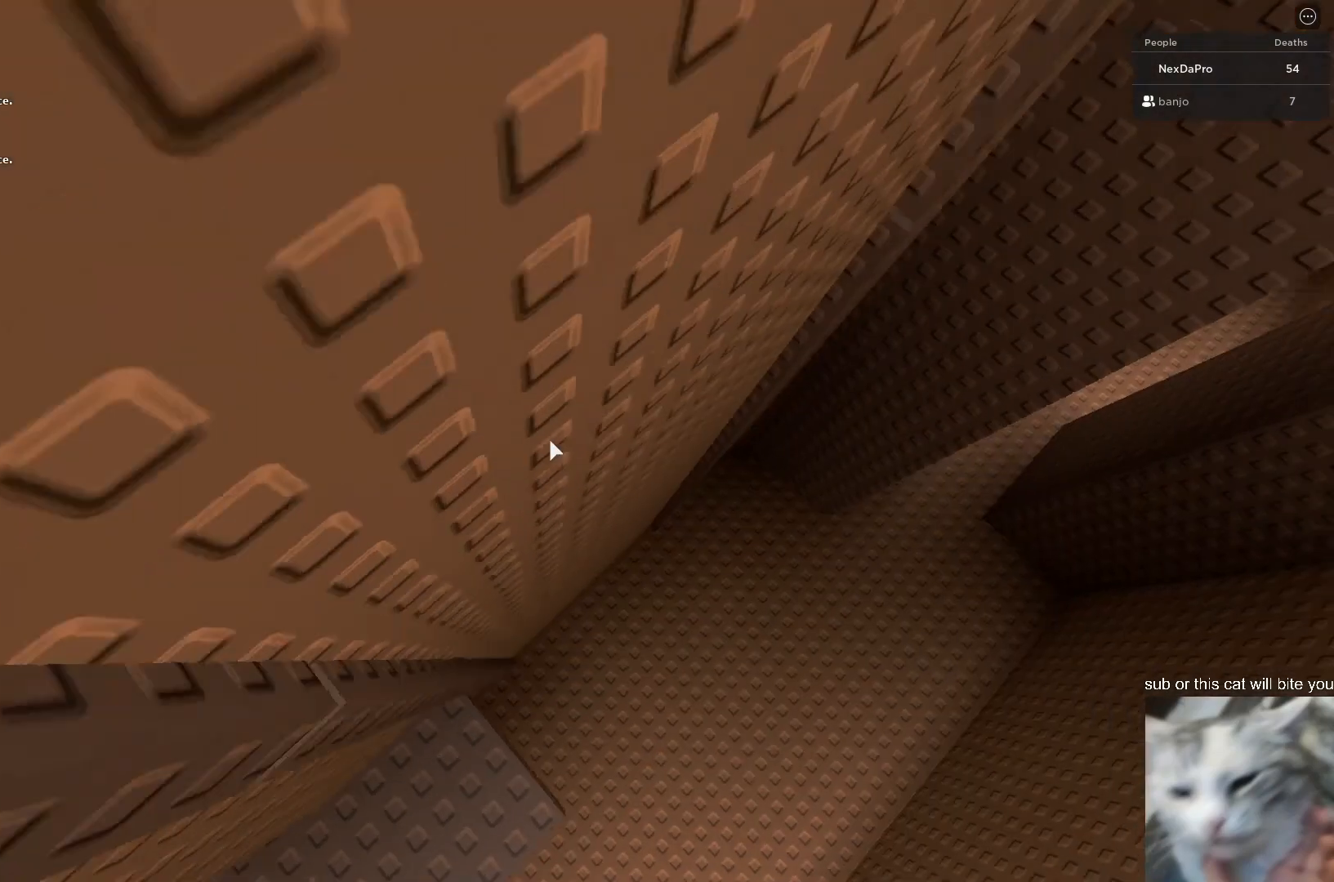
{"keys": ["d", "w"], "mouse": [], "mouse_move": "still", "events": [[267, "space", "up"]]}
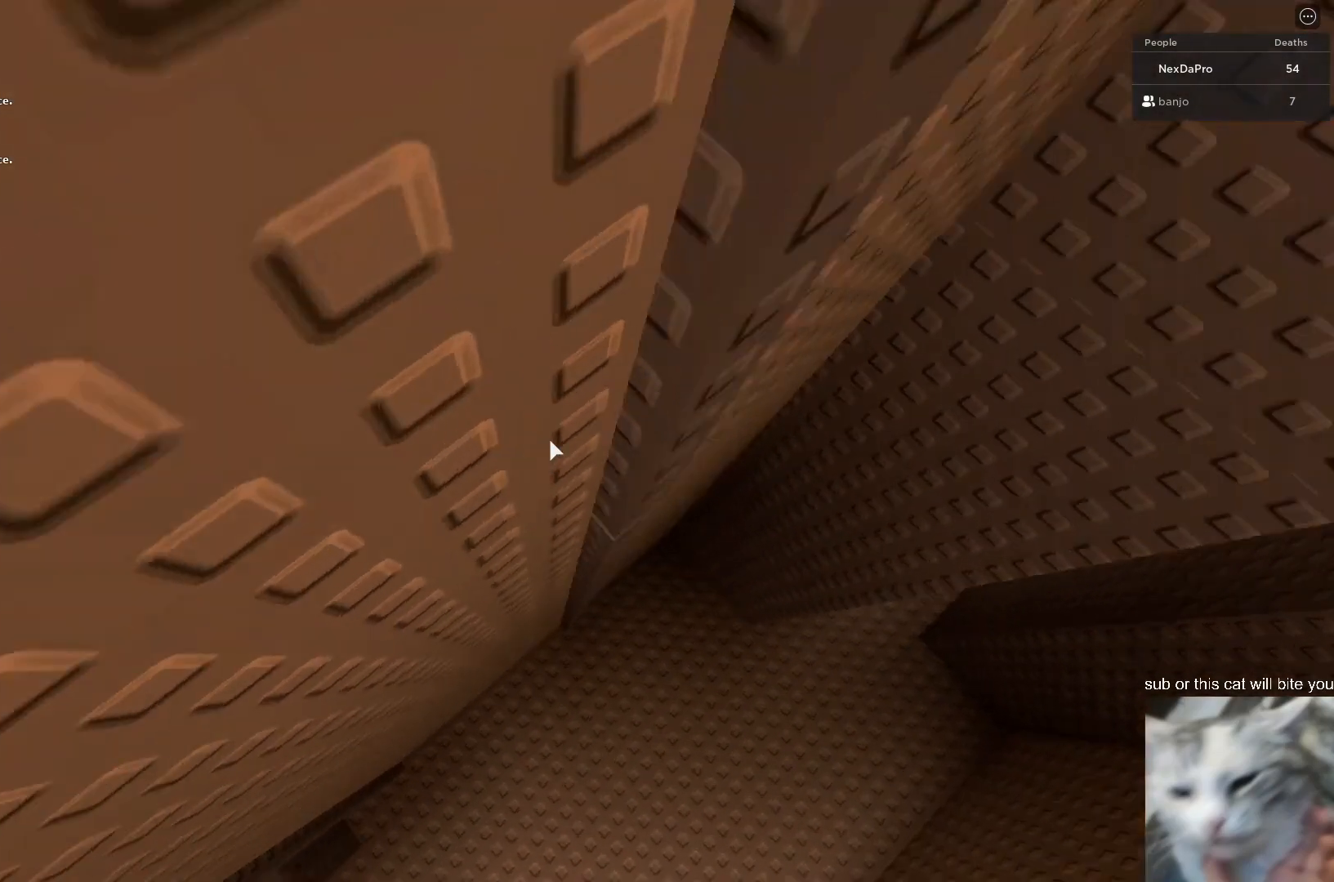
{"keys": [], "mouse": [], "mouse_move": "still", "events": [[133, "d", "up"], [433, "w", "up"]]}
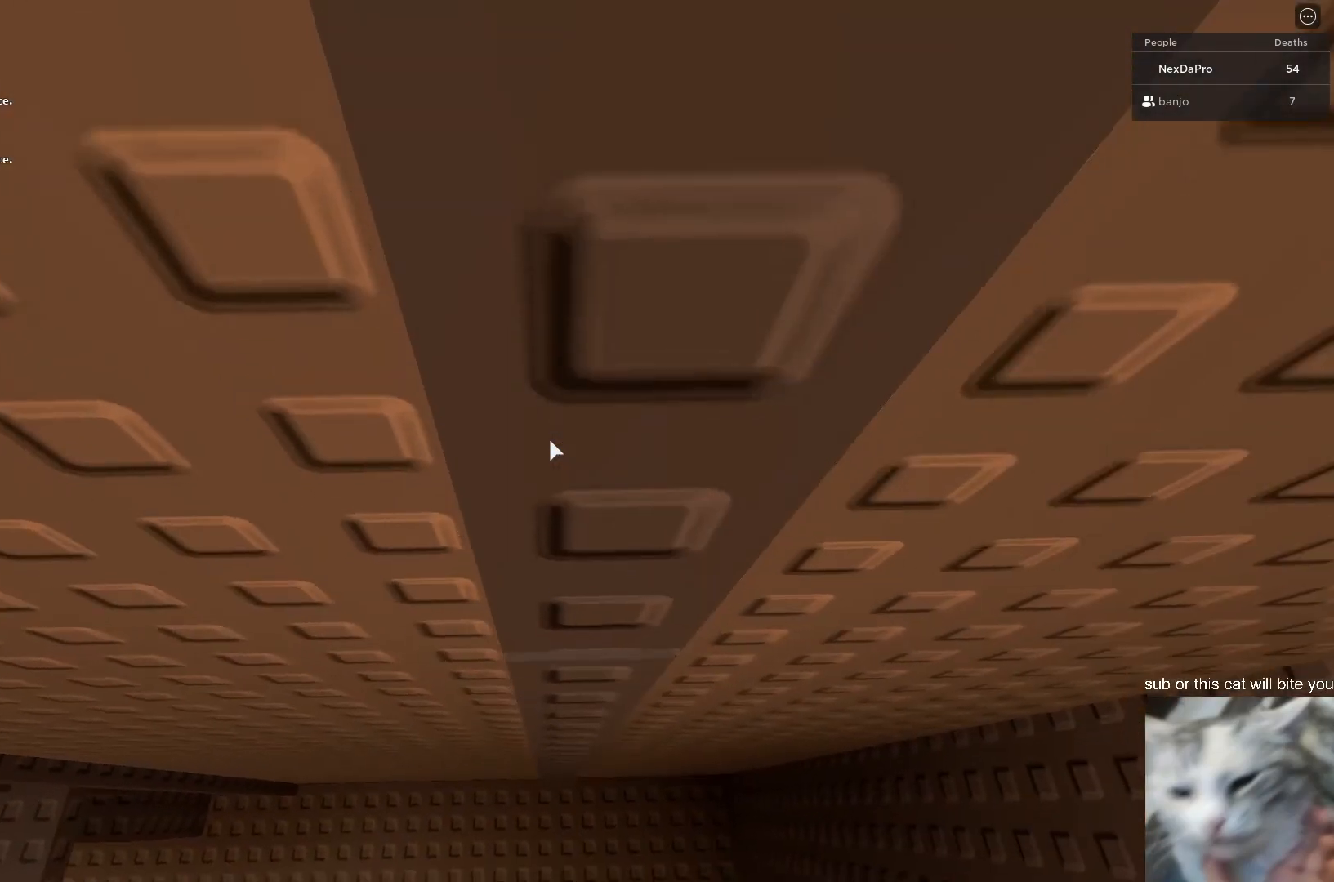
{"keys": [], "mouse": [], "mouse_move": "still", "events": [[100, "d", "down"], [100, "w", "down"], [167, "d", "up"], [200, "w", "up"], [400, "d", "down"], [400, "w", "down"], [433, "d", "up"], [500, "w", "up"]]}
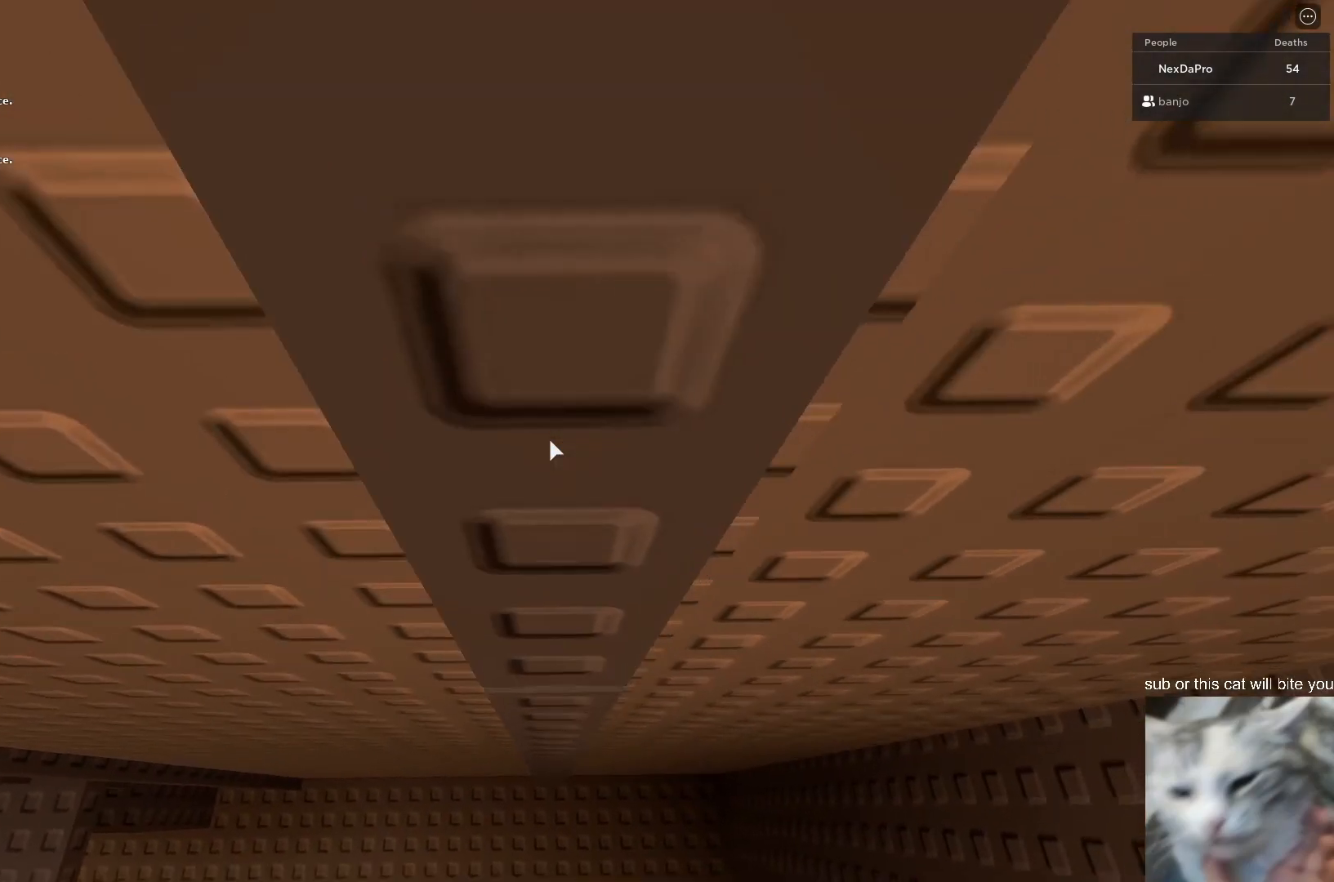
{"keys": [], "mouse": [], "mouse_move": "still", "events": []}
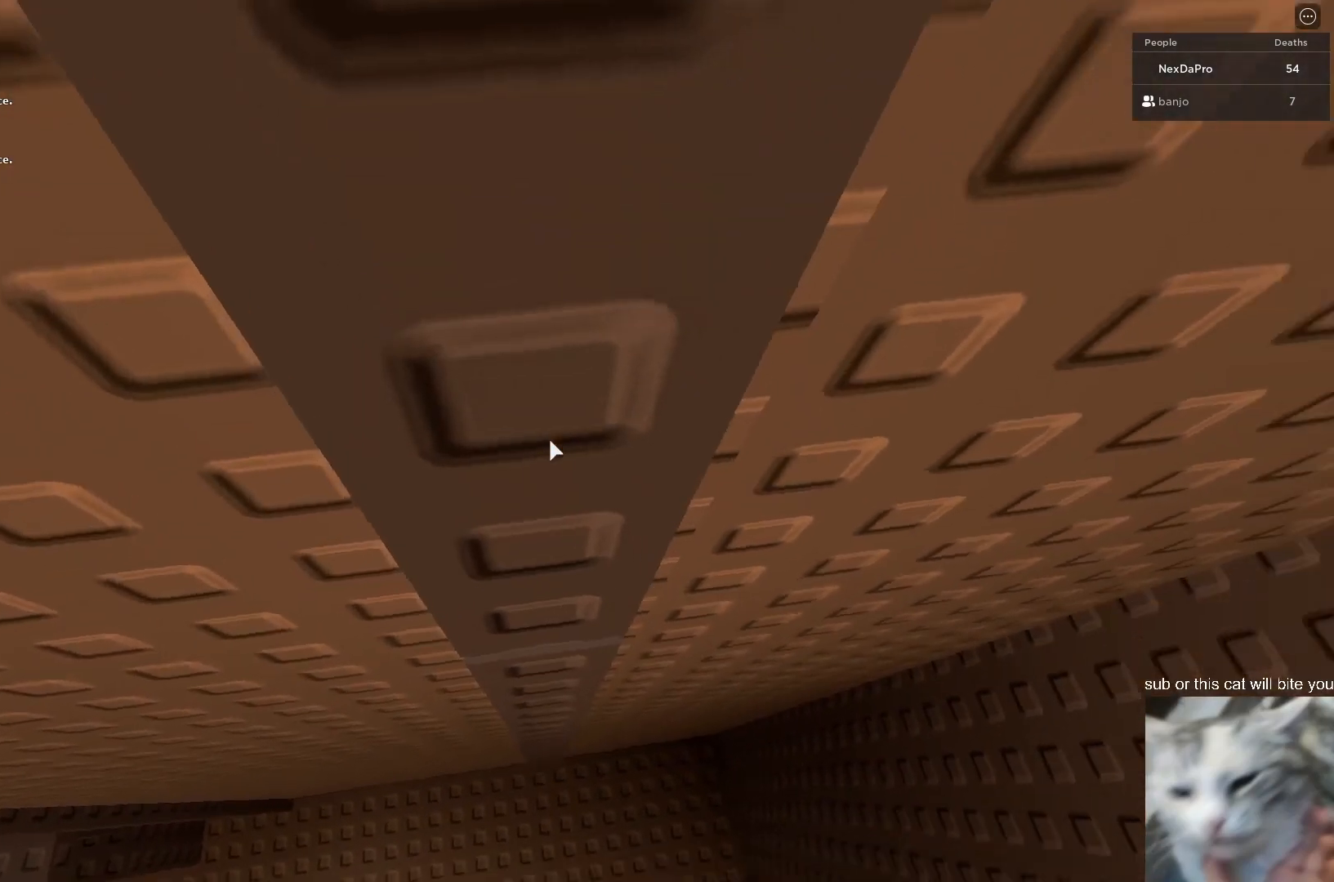
{"keys": [], "mouse": [], "mouse_move": "still", "events": [[33, "w", "down"], [167, "w", "up"], [333, "w", "down"], [467, "w", "up"]]}
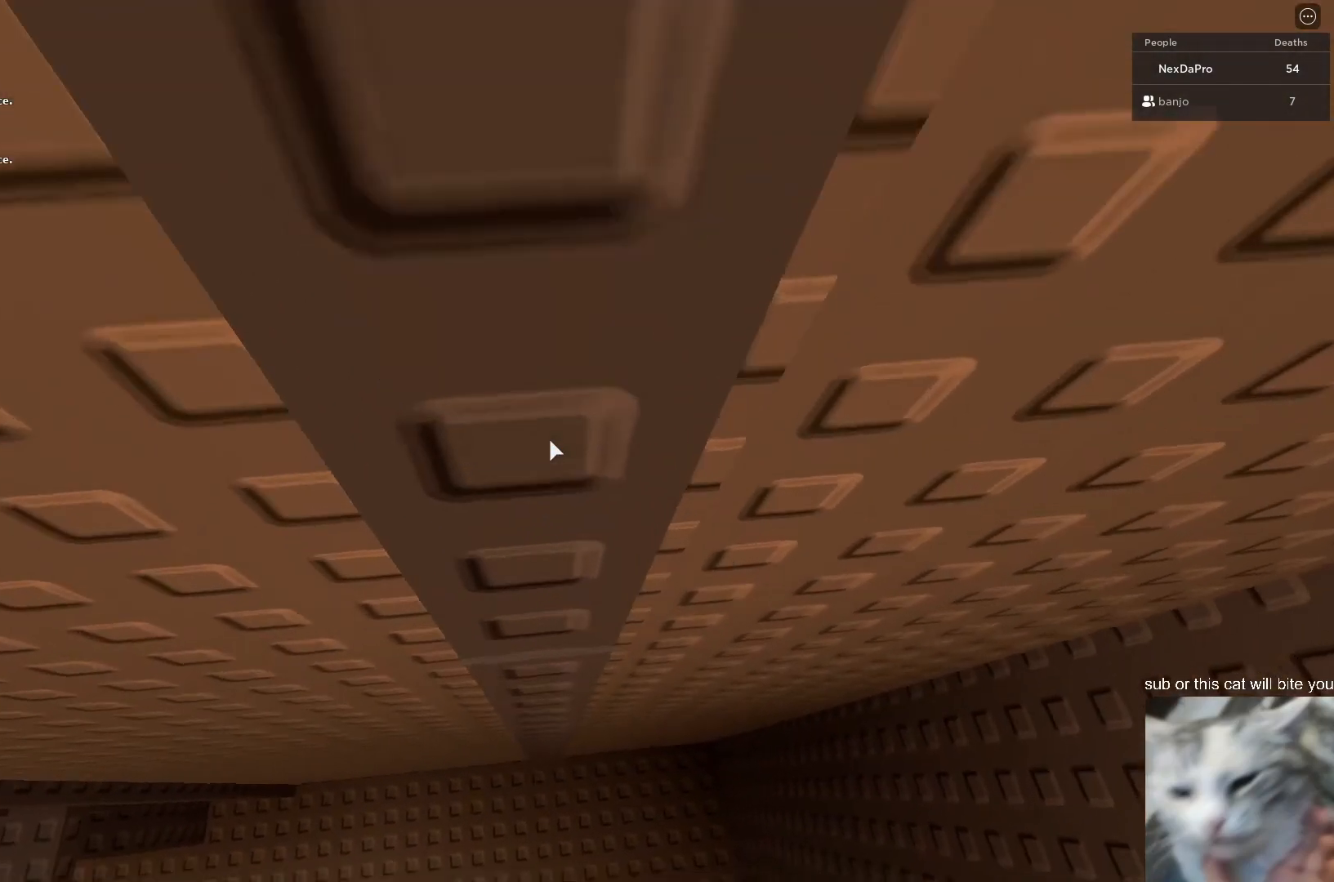
{"keys": ["d", "w"], "mouse": [], "mouse_move": "still", "events": [[100, "w", "down"], [200, "d", "down"], [267, "d", "up"], [267, "w", "up"], [500, "d", "down"], [500, "w", "down"]]}
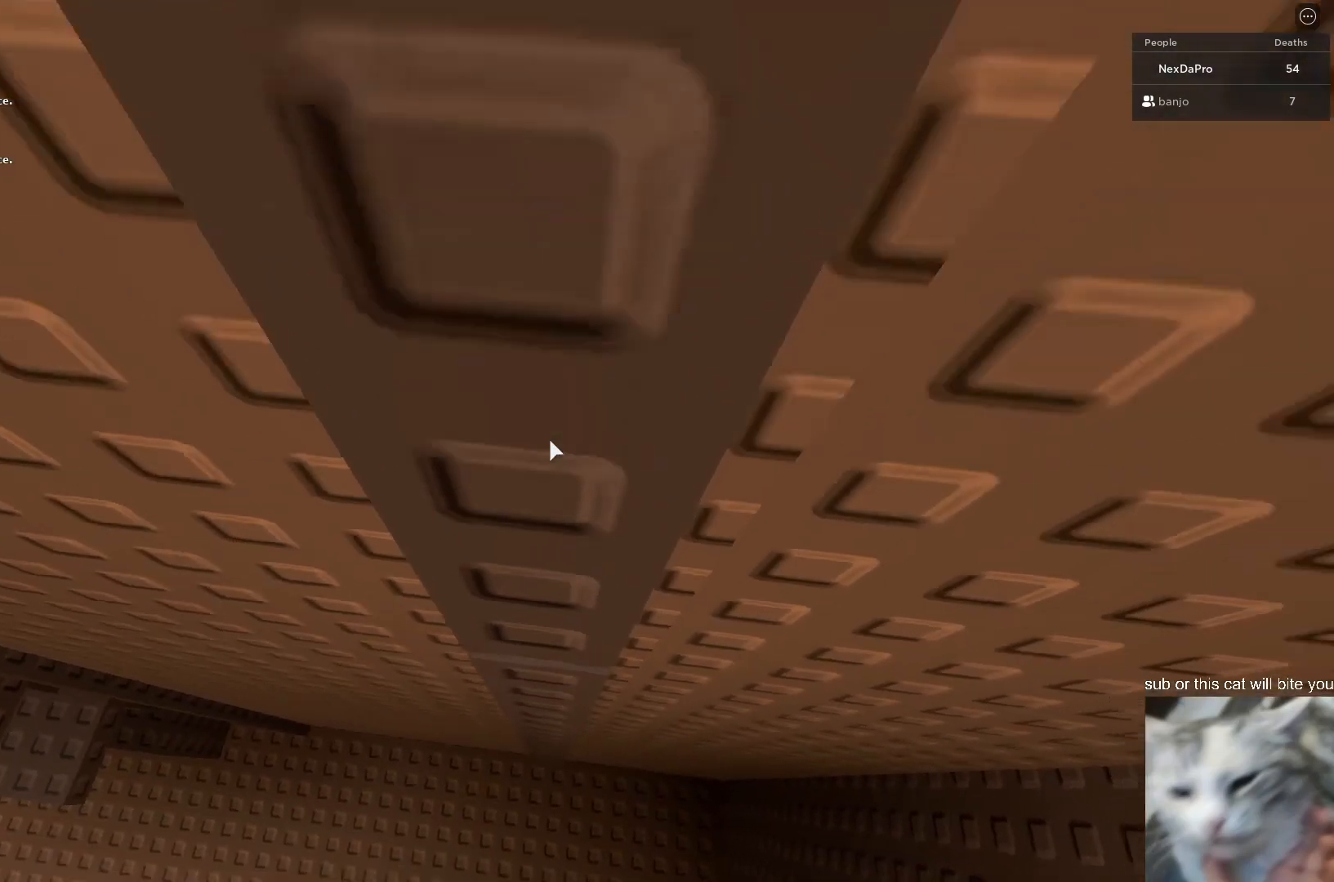
{"keys": [], "mouse": [], "mouse_move": "still", "events": [[33, "d", "up"], [67, "w", "up"], [300, "d", "down"], [300, "w", "down"], [367, "d", "up"], [367, "w", "up"]]}
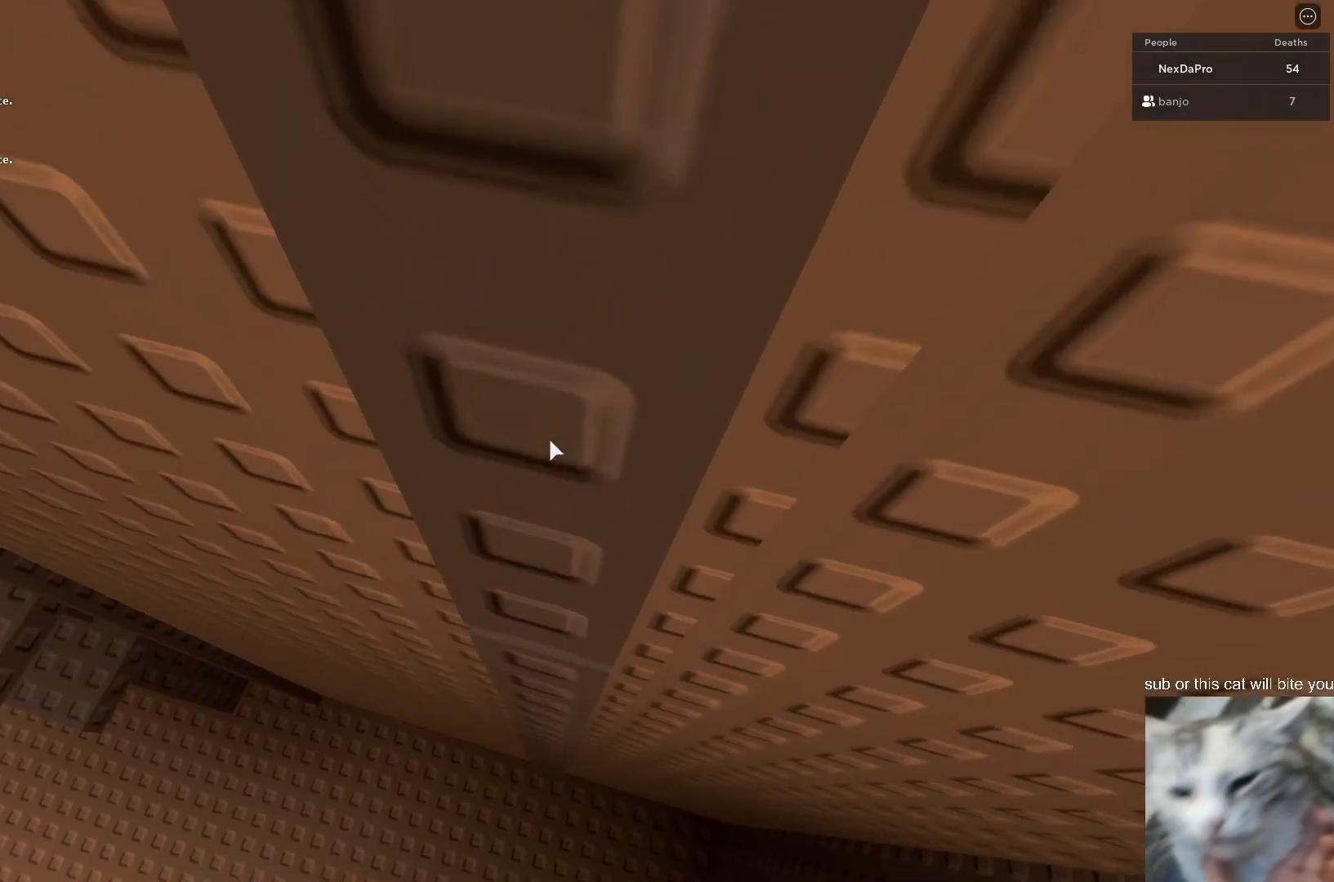
{"keys": ["d", "w"], "mouse": [], "mouse_move": "still", "events": [[100, "d", "down"], [100, "w", "down"], [167, "d", "up"], [167, "w", "up"], [467, "d", "down"], [467, "w", "down"]]}
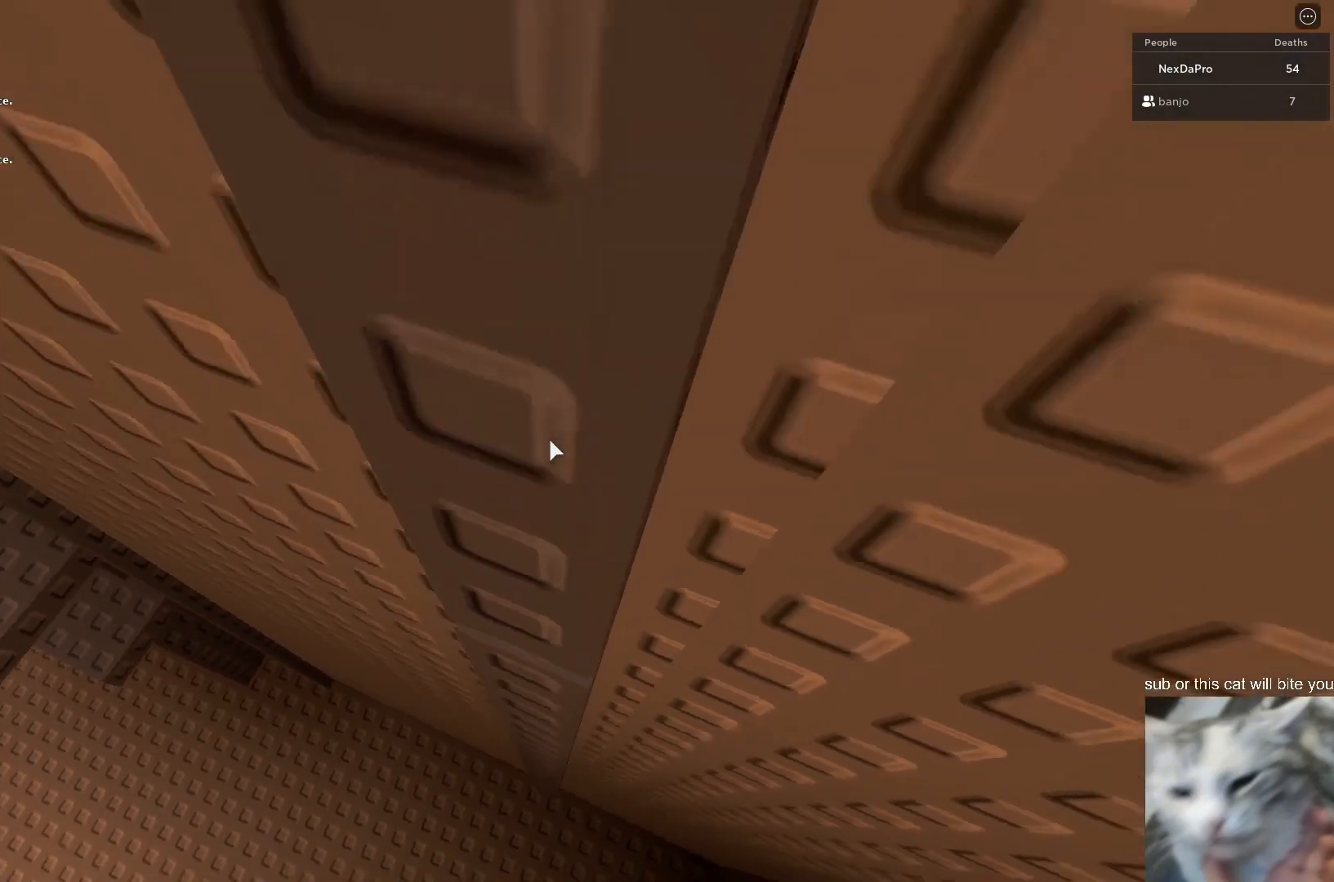
{"keys": [], "mouse": [], "mouse_move": "still", "events": [[67, "d", "up"], [67, "w", "up"], [300, "d", "down"], [300, "w", "down"], [333, "d", "up"], [333, "w", "up"]]}
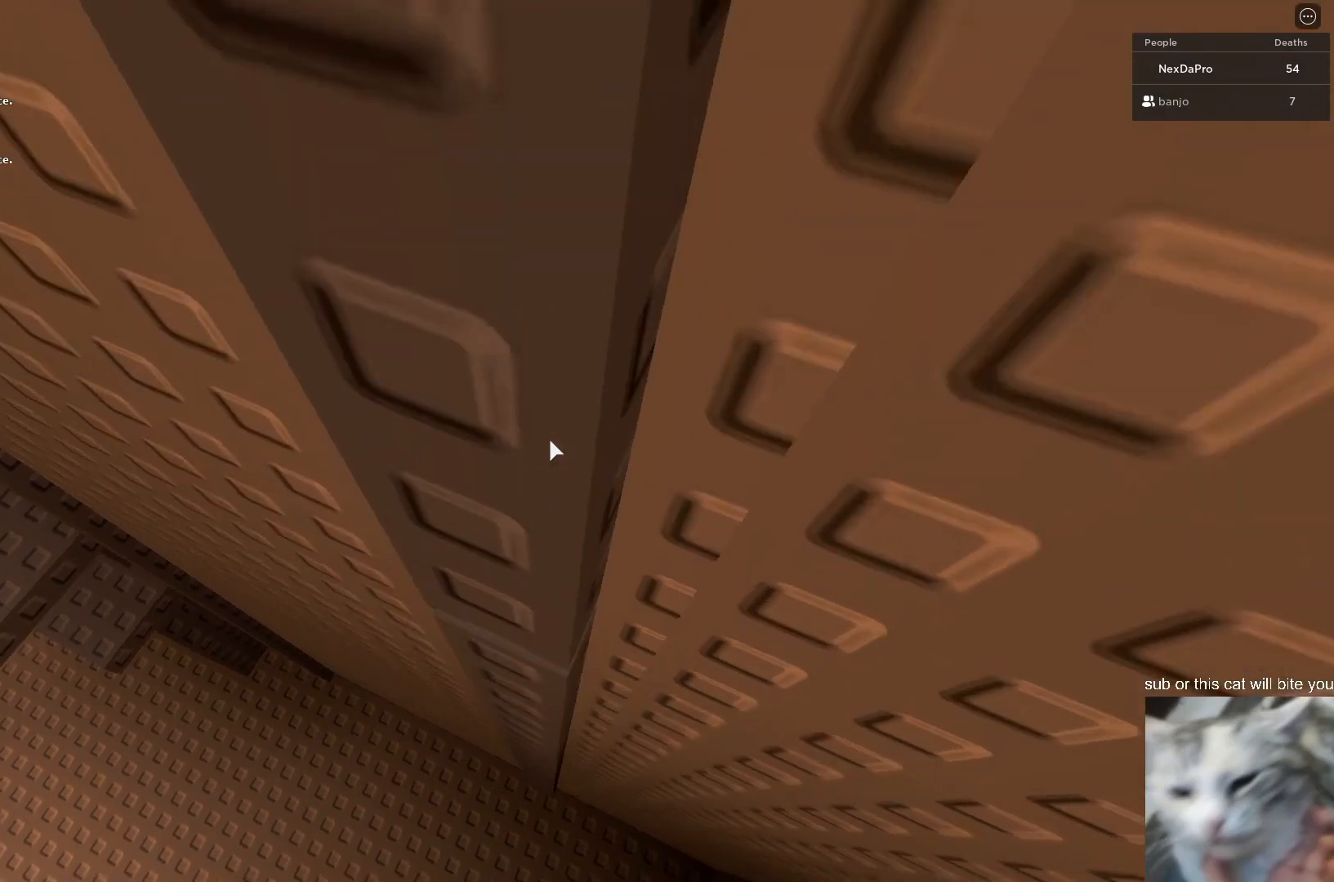
{"keys": [], "mouse": [], "mouse_move": "still", "events": []}
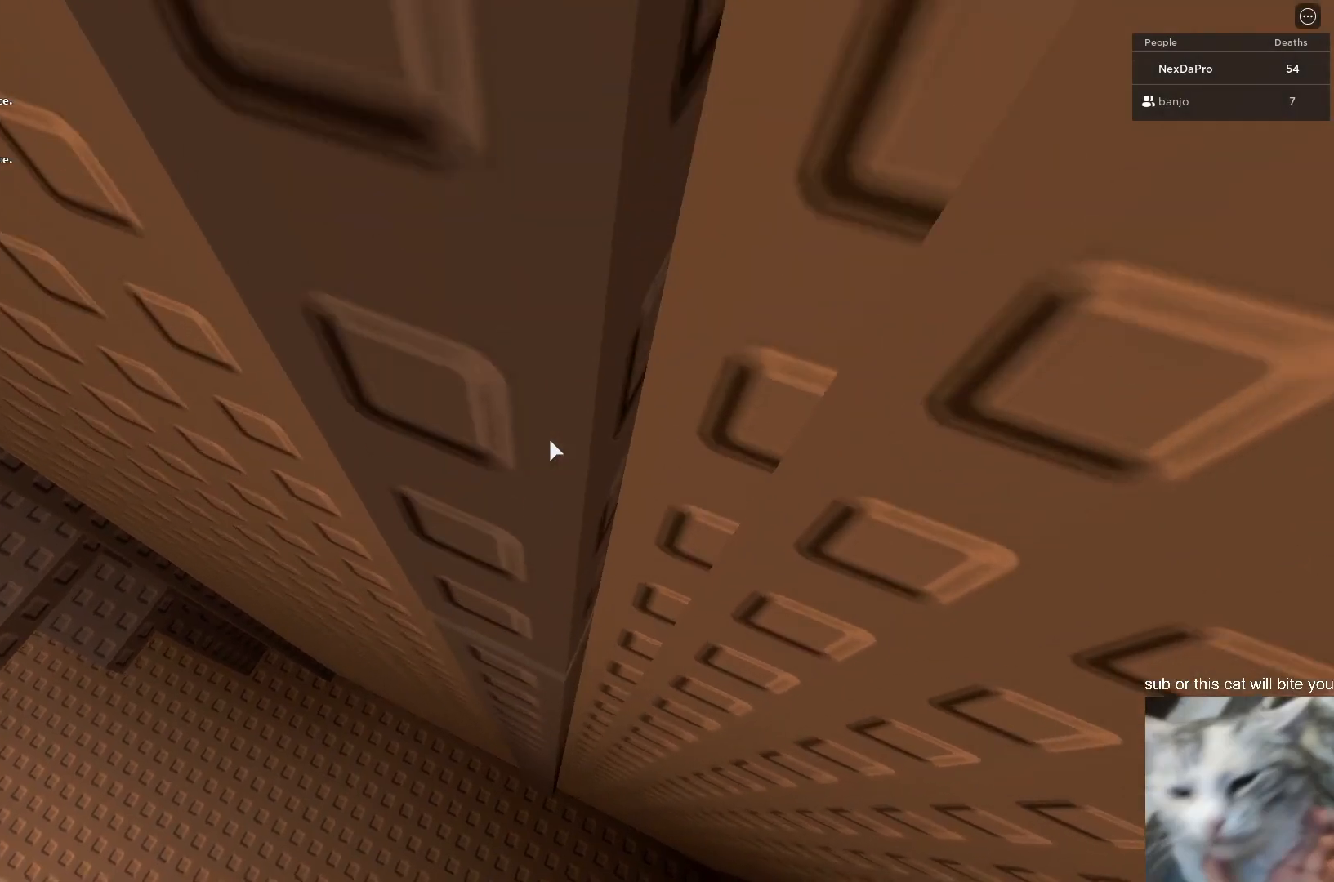
{"keys": [], "mouse": [], "mouse_move": "still", "events": [[233, "d", "down"], [233, "w", "down"], [267, "d", "up"], [267, "w", "up"]]}
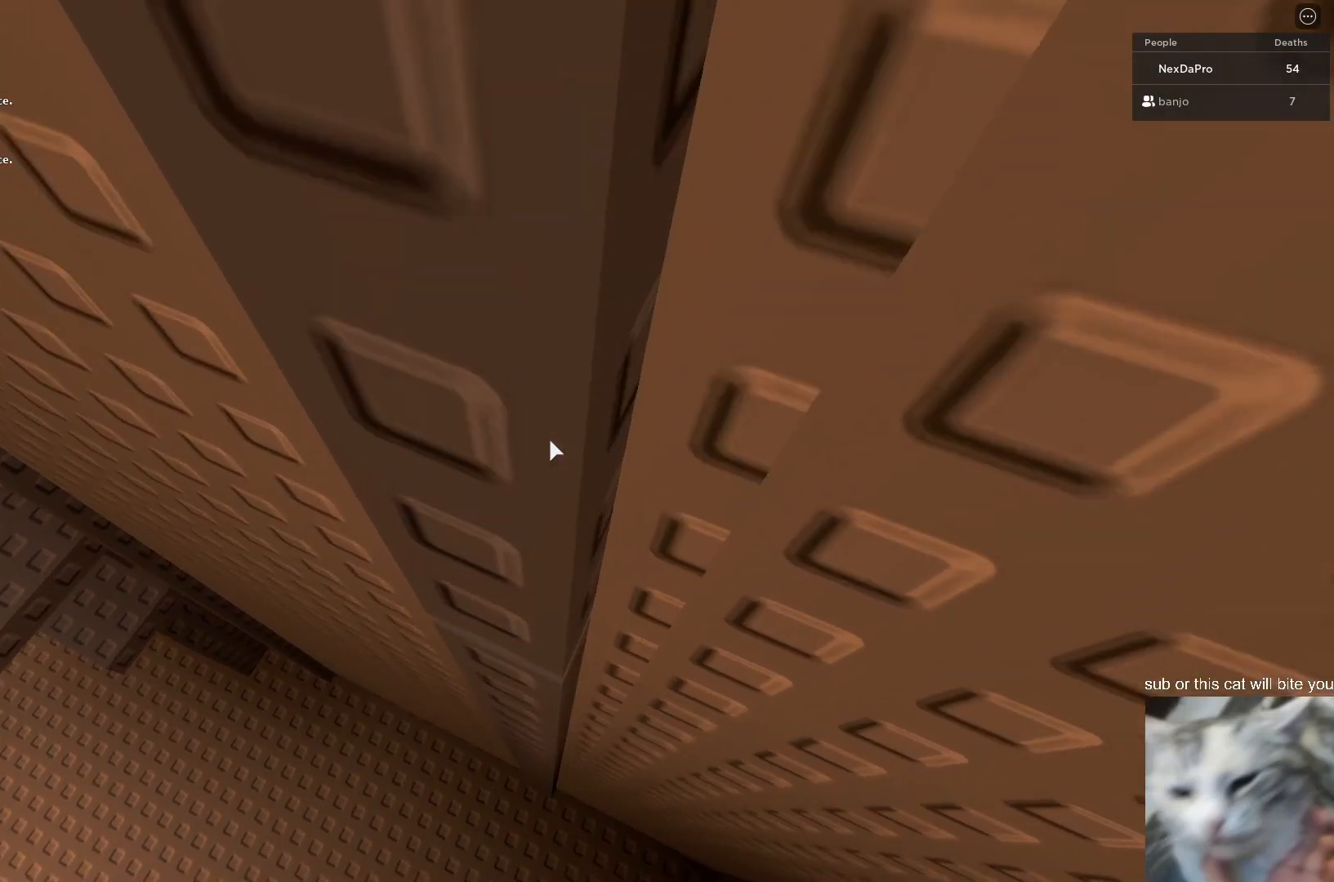
{"keys": [], "mouse": [], "mouse_move": "still", "events": []}
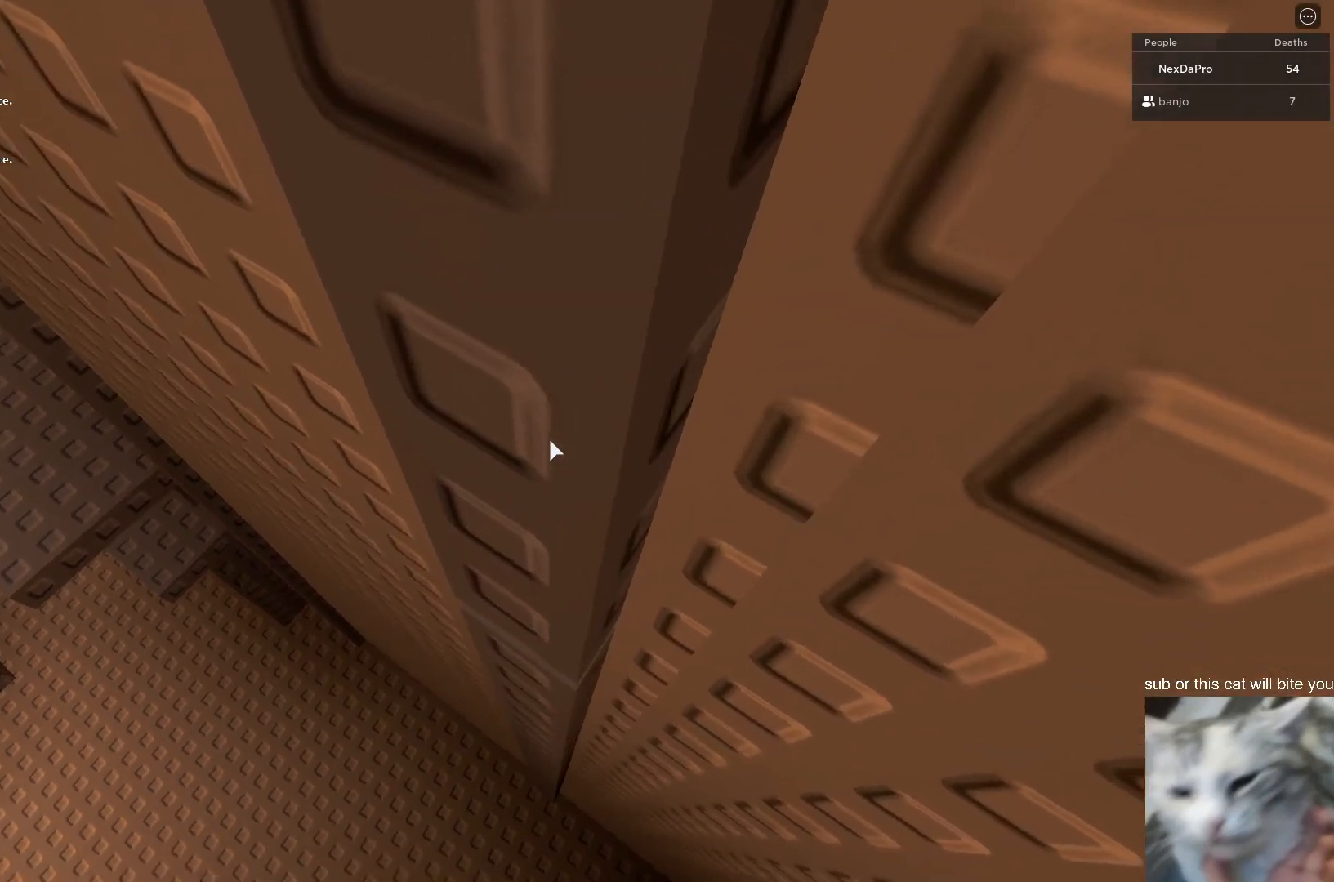
{"keys": [], "mouse": [], "mouse_move": "still", "events": []}
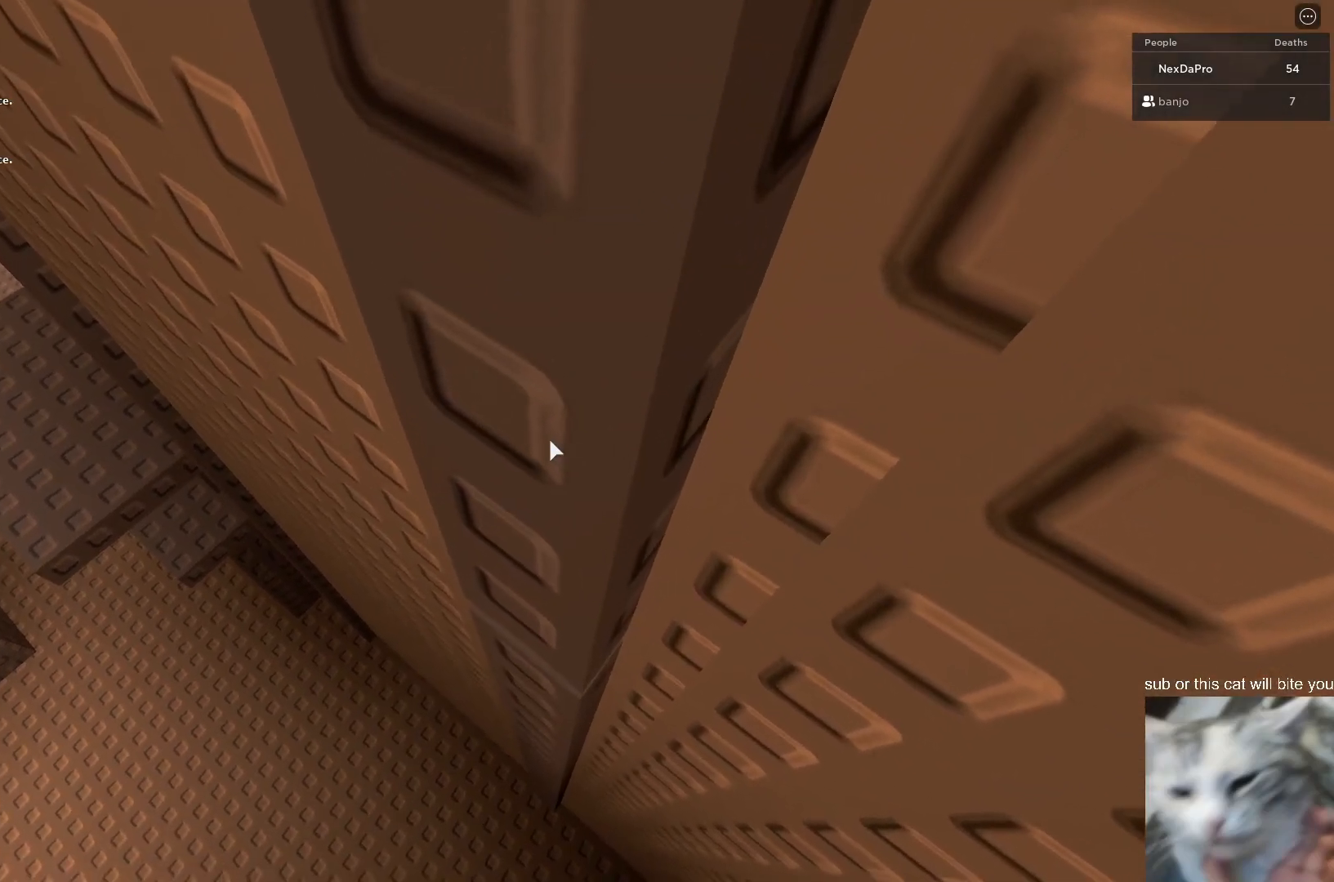
{"keys": [], "mouse": ["right"], "mouse_move": "still", "events": [[133, "mouse_right", "down"]]}
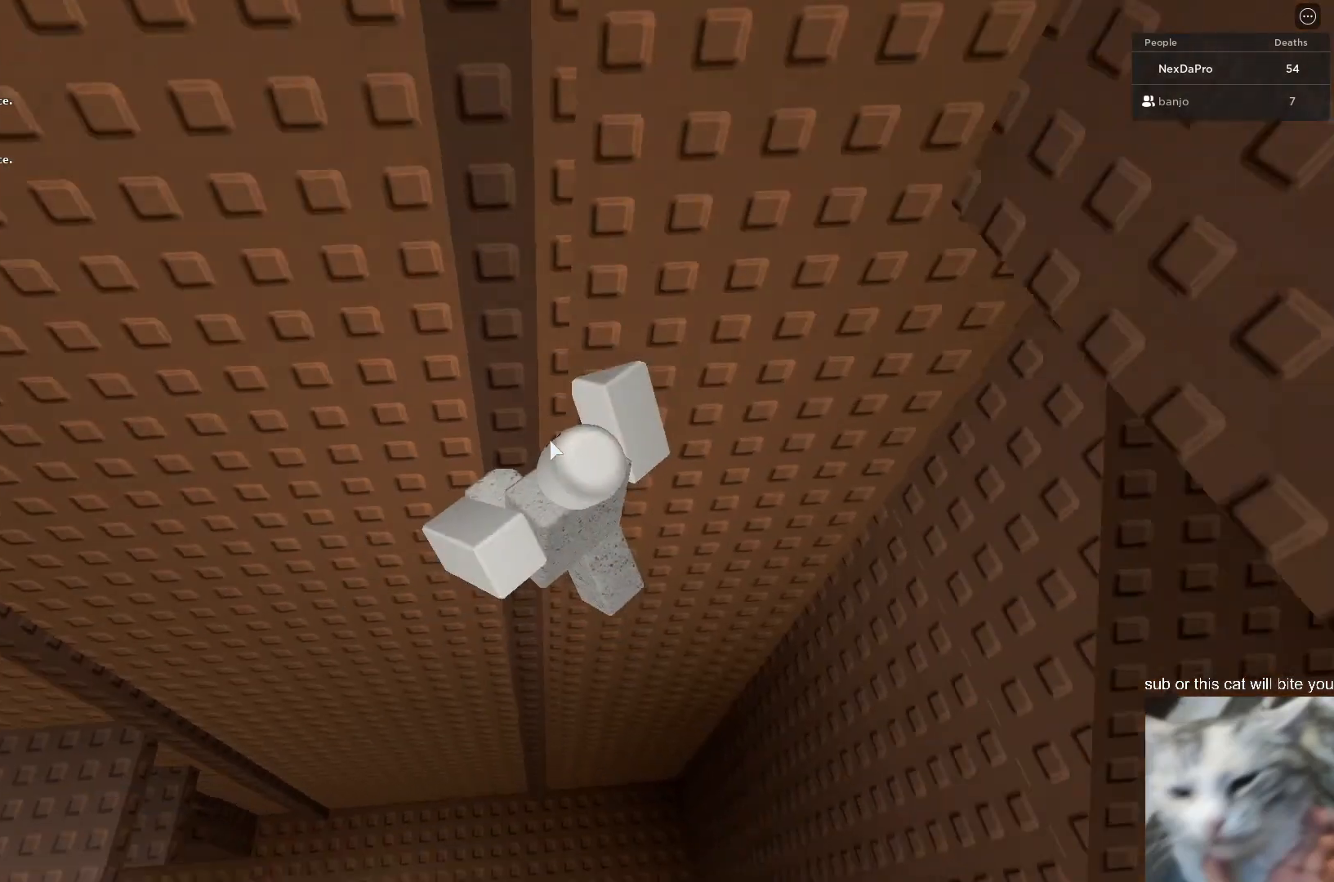
{"keys": ["d", "space"], "mouse": ["right"], "mouse_move": "still", "events": [[167, "d", "down"], [233, "space", "down"]]}
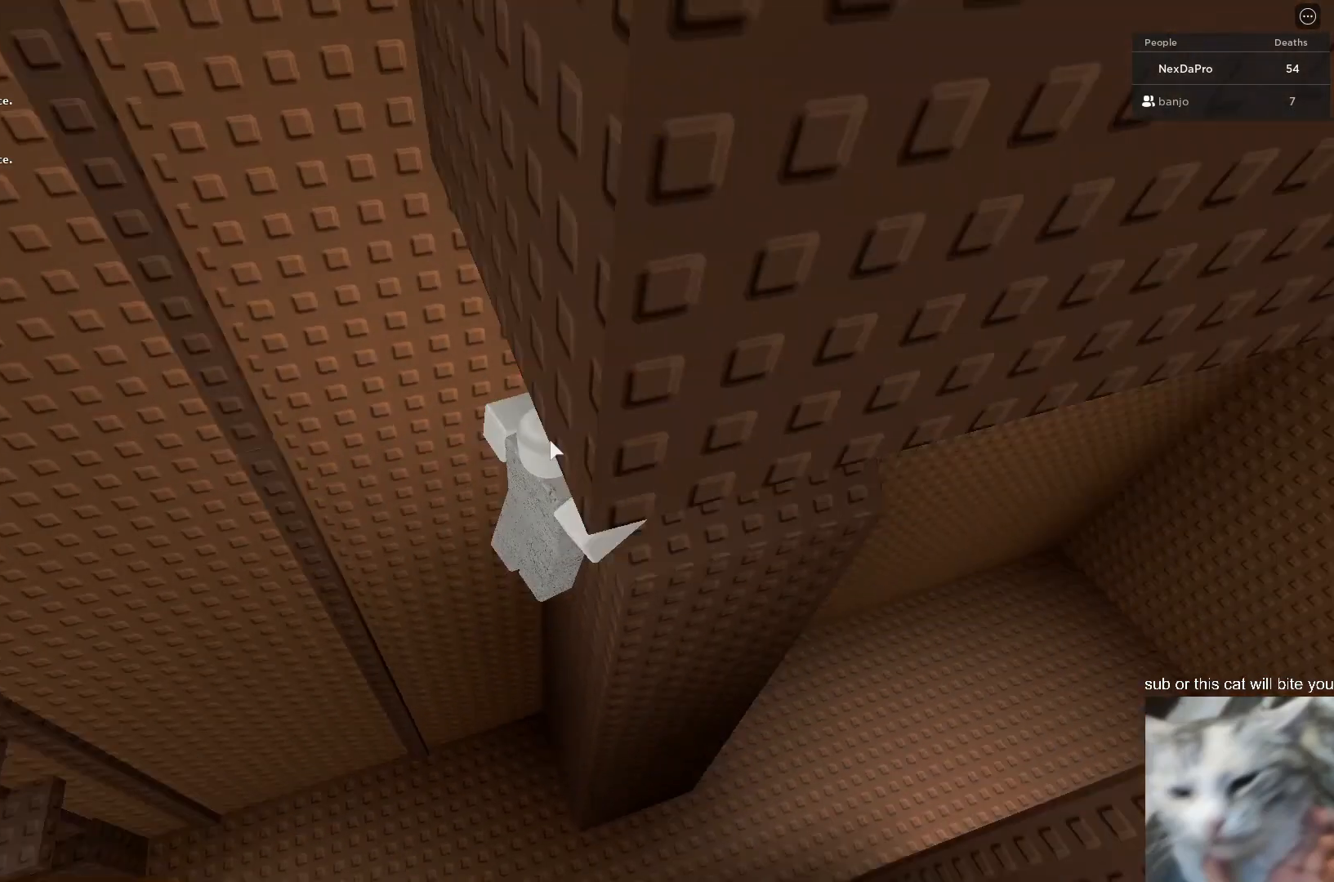
{"keys": ["d"], "mouse": [], "mouse_move": "still", "events": [[67, "shift", "down"], [200, "shift", "up"], [400, "space", "up"], [433, "mouse_right", "up"], [433, "w", "down"], [500, "w", "up"]]}
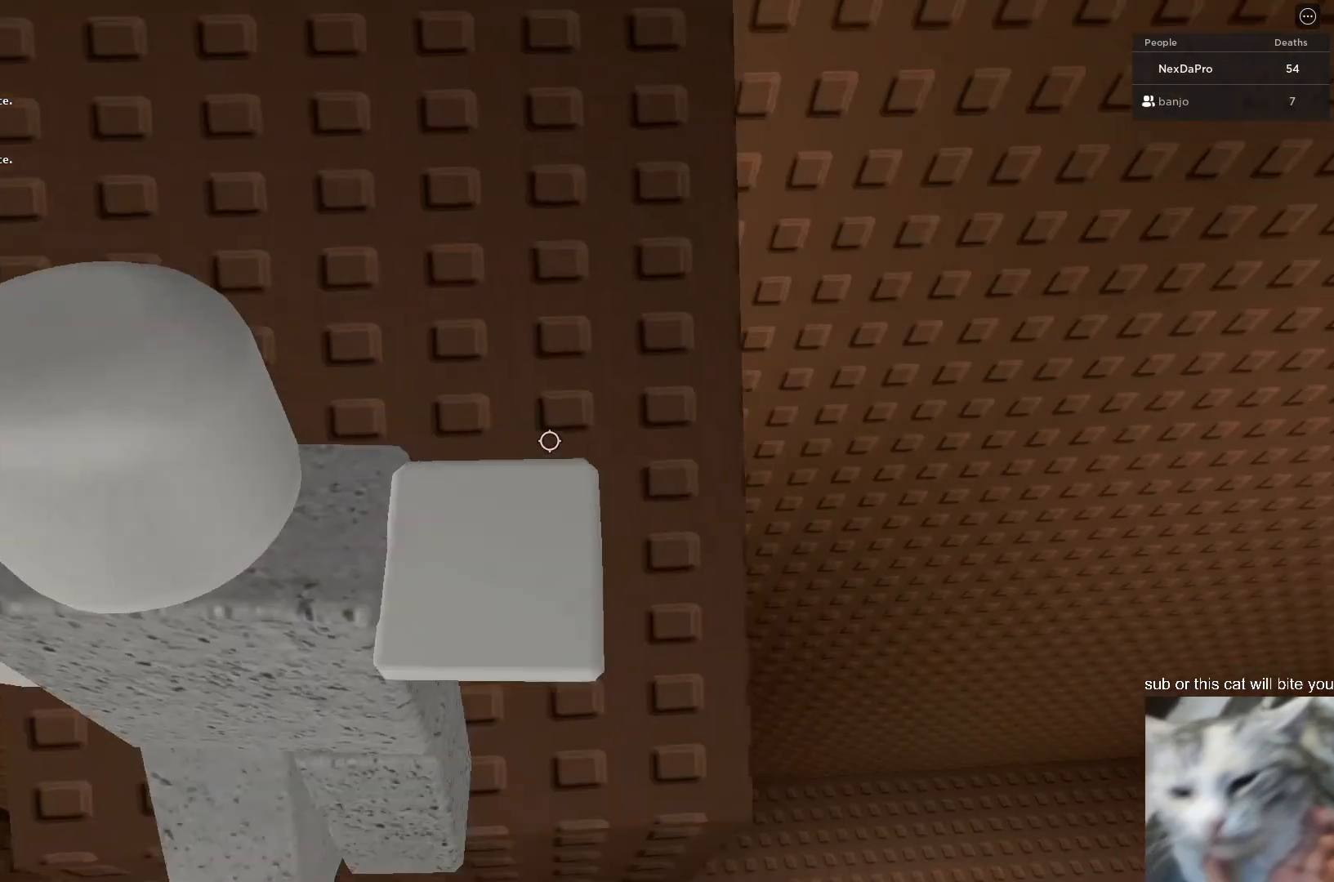
{"keys": [], "mouse": [], "mouse_move": "still", "events": [[33, "d", "up"], [133, "shift", "down"], [233, "shift", "up"], [433, "caps_lock", "down"], [467, "caps_lock", "up"]]}
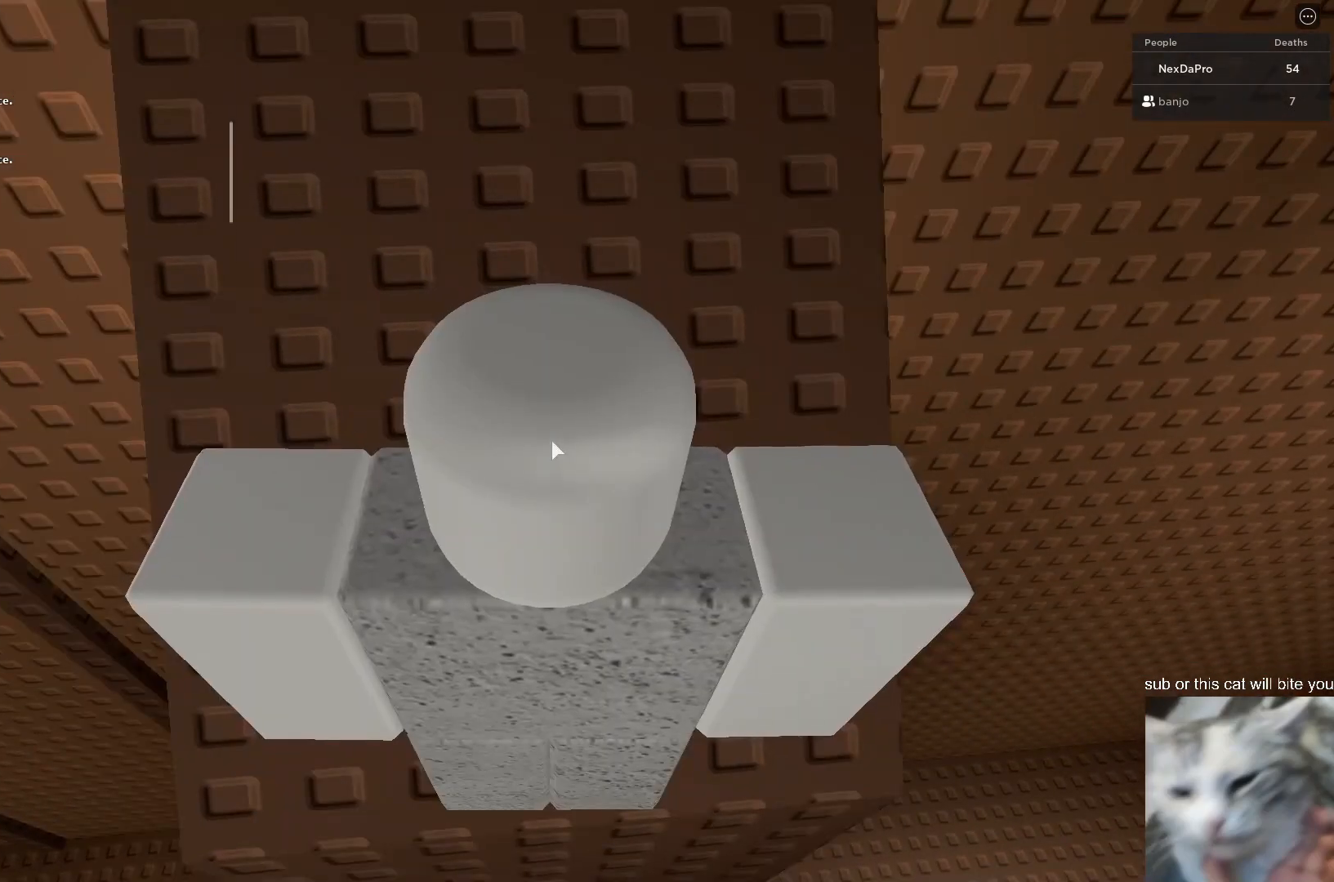
{"keys": [], "mouse": [], "mouse_move": "still", "events": []}
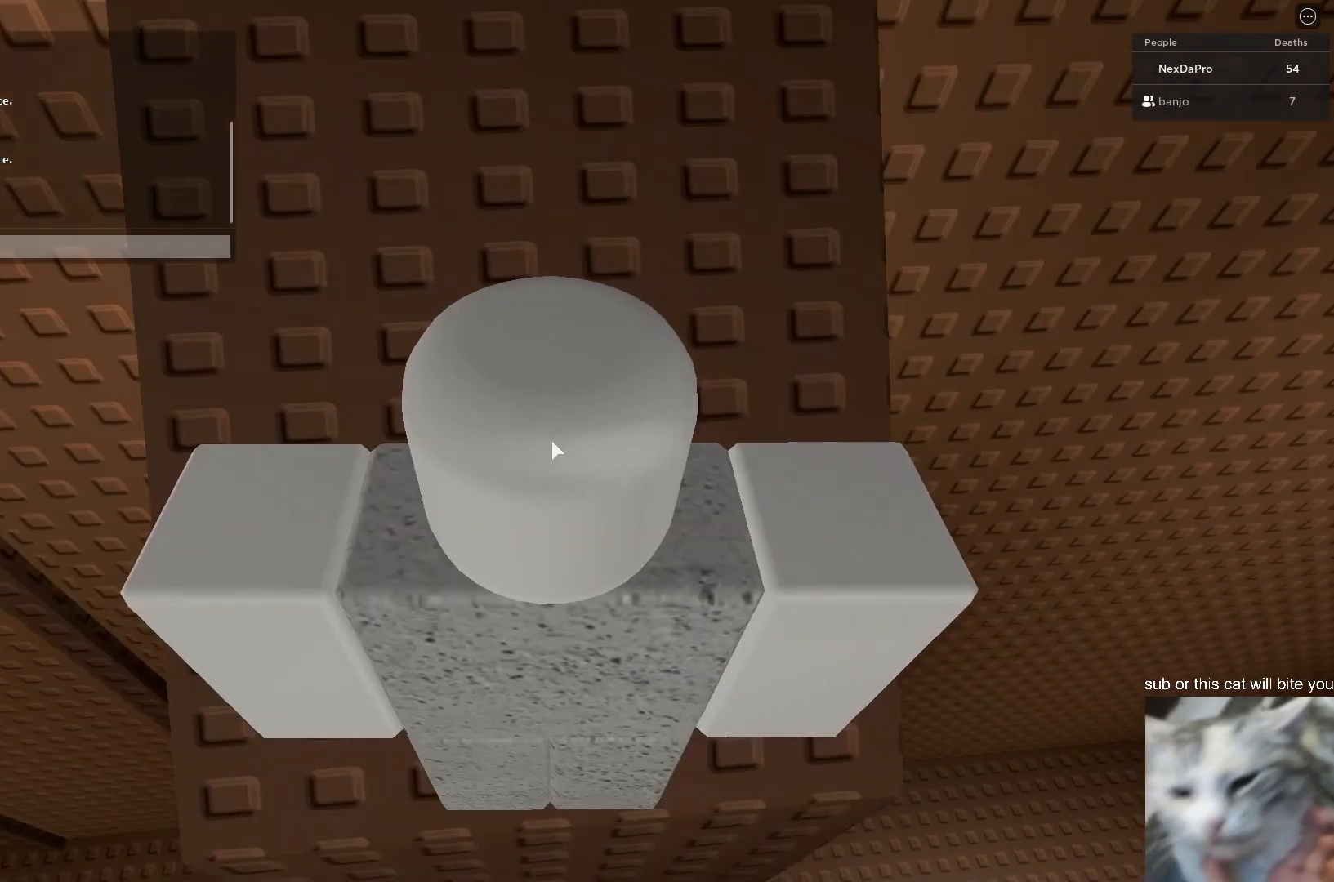
{"keys": ["s"], "mouse": [], "mouse_move": "still", "events": [[400, "a", "down"], [467, "a", "up"], [500, "s", "down"]]}
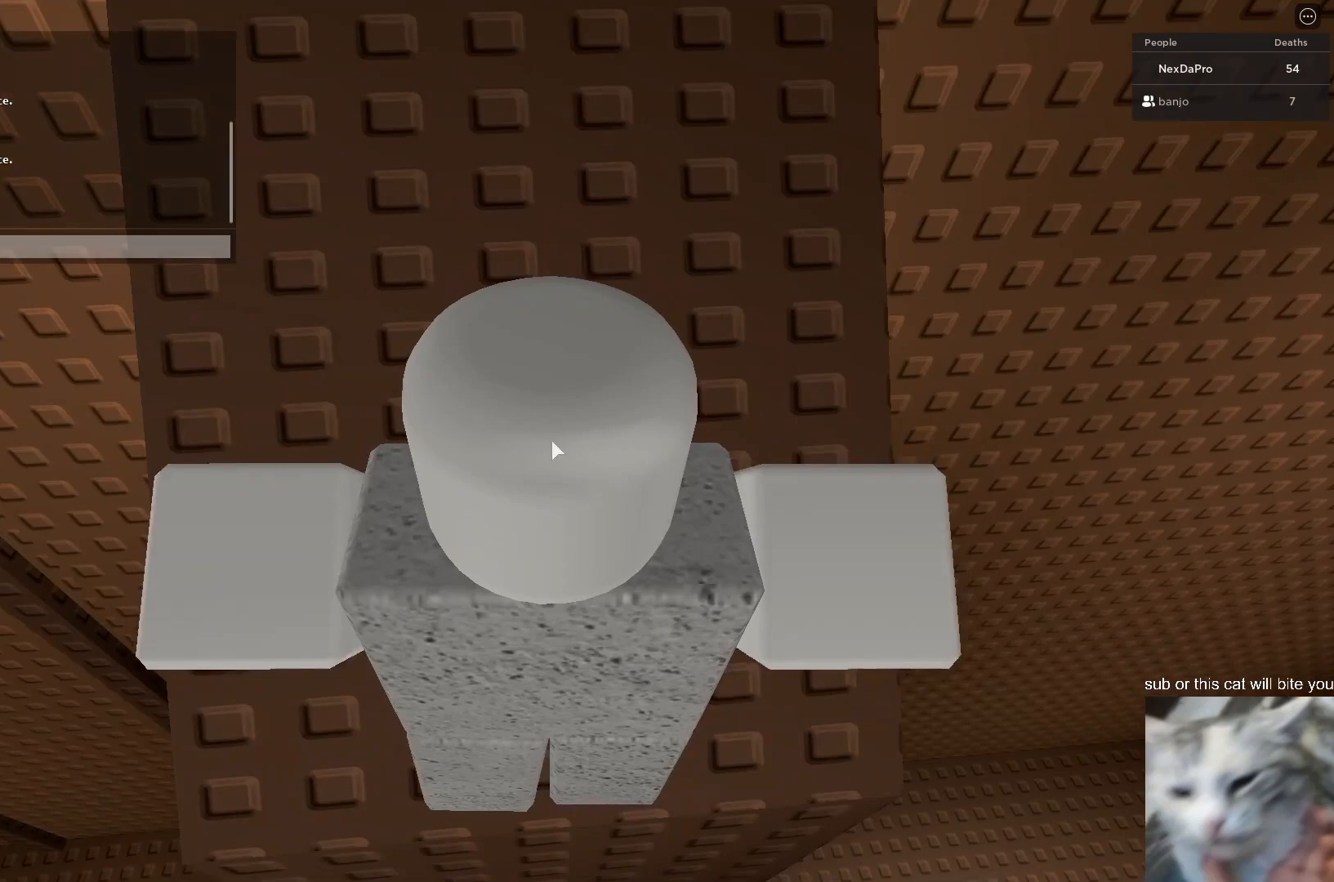
{"keys": ["caps_lock"], "mouse": [], "mouse_move": "still", "events": [[33, "s", "up"], [33, "t", "down"], [100, "t", "up"], [333, "caps_lock", "down"]]}